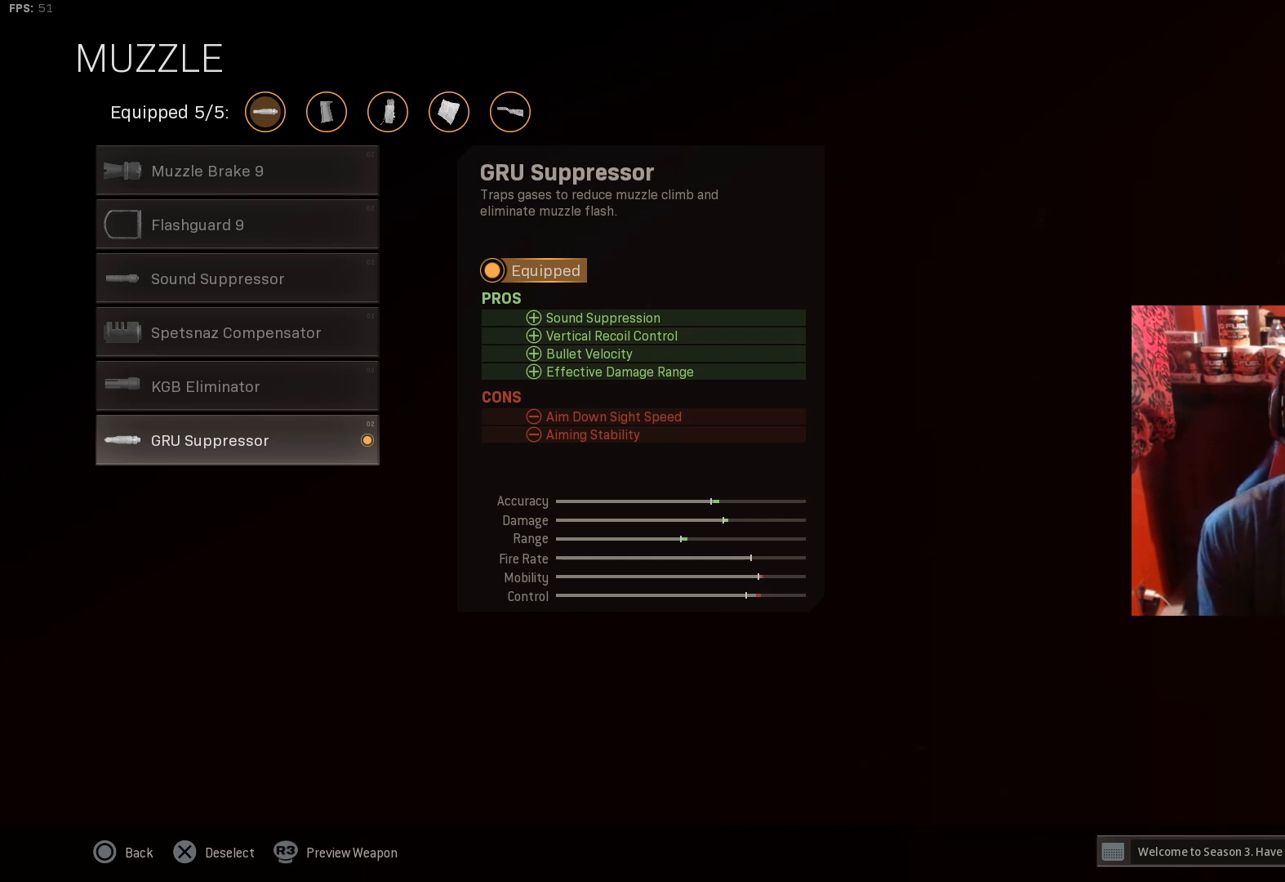
Gameplay with a controller (PlayStation layout); each line is a JSON object with the inputs held at the frame after it. "events" lists button and stick changes between this image and that frame as [ms after this image, input, new state], when the widget could be followed in between.
{"buttons": ["CIRCLE"], "left_stick": "center", "right_stick": "center", "events": [[400, "CIRCLE", "down"]]}
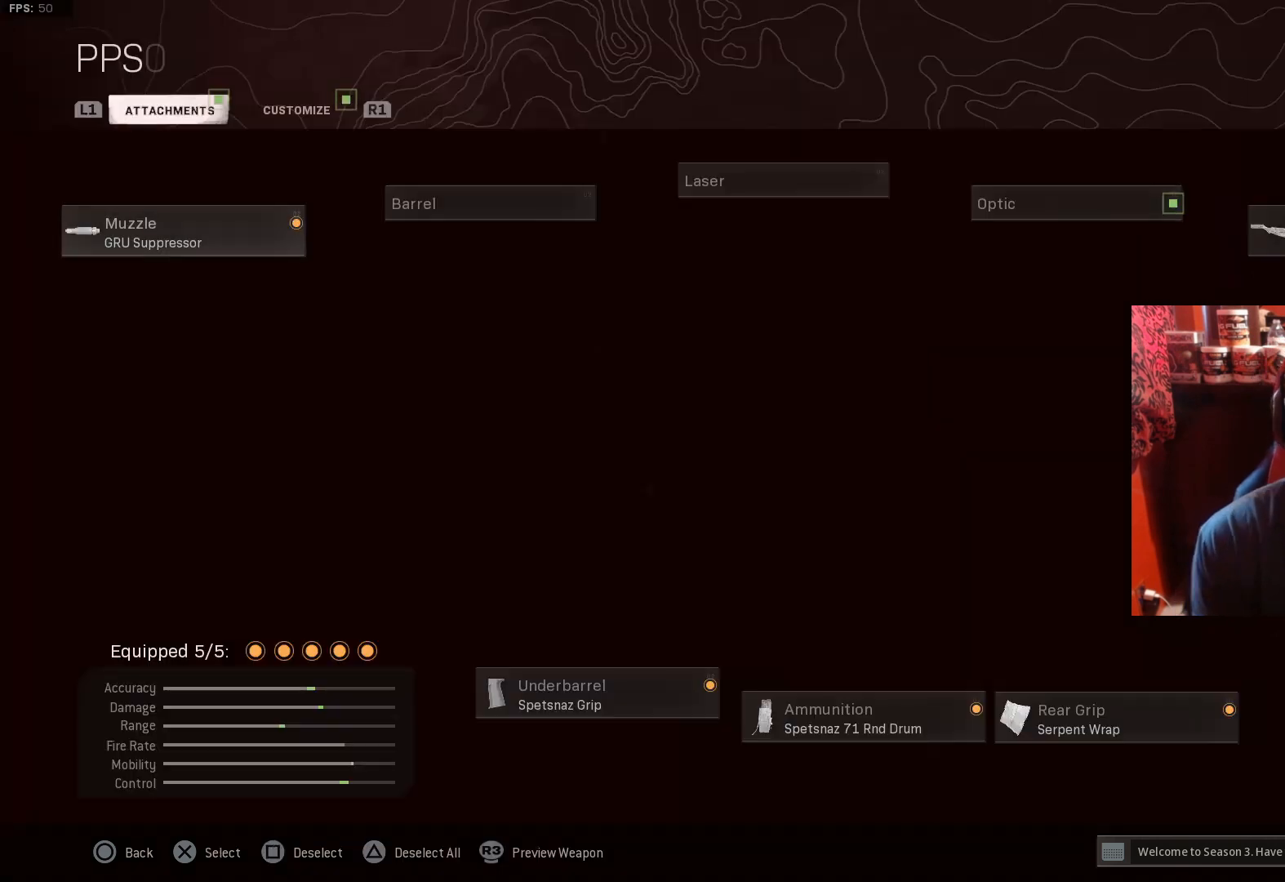
{"buttons": [], "left_stick": "center", "right_stick": "center", "events": [[67, "CIRCLE", "up"]]}
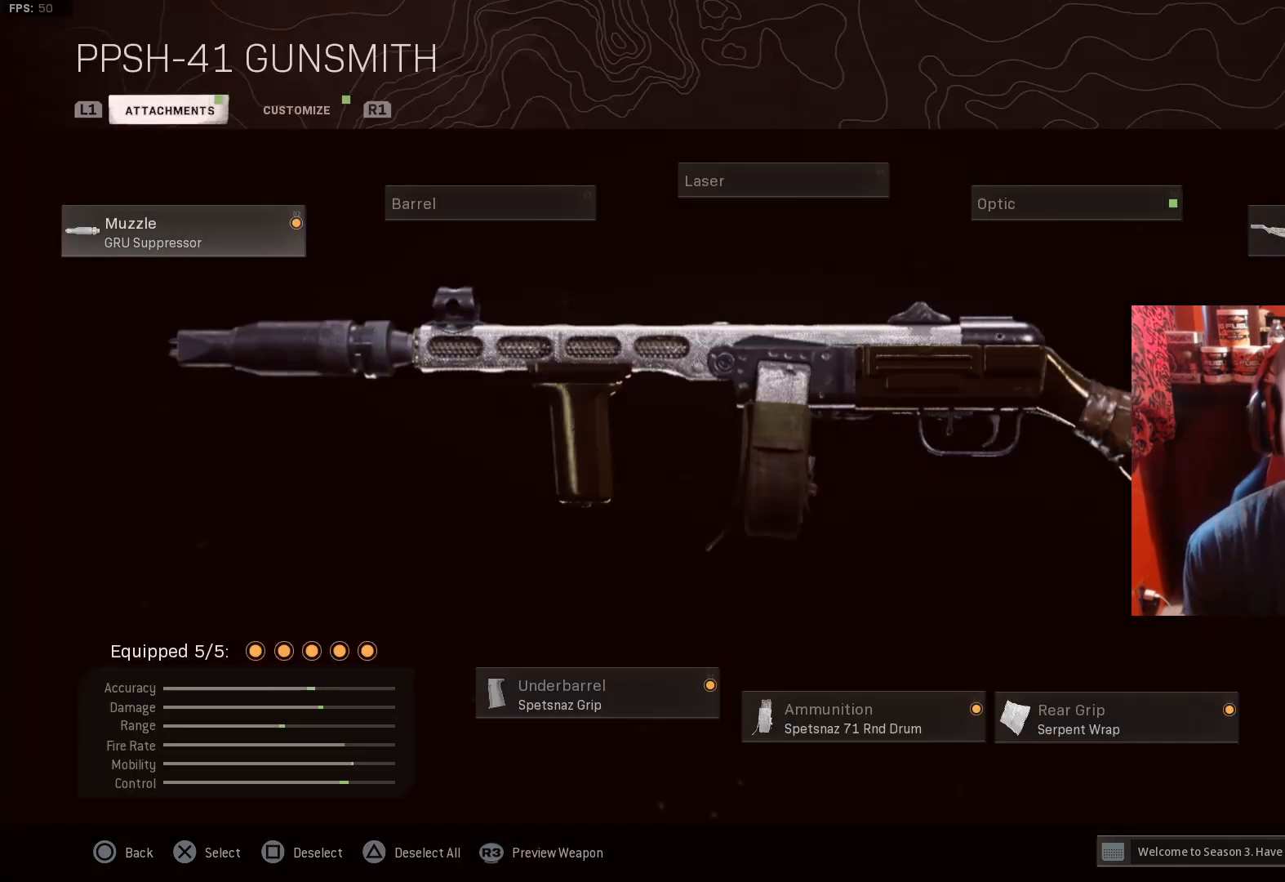
{"buttons": [], "left_stick": "center", "right_stick": "center", "events": [[133, "DPAD_RIGHT", "down"], [233, "DPAD_RIGHT", "up"]]}
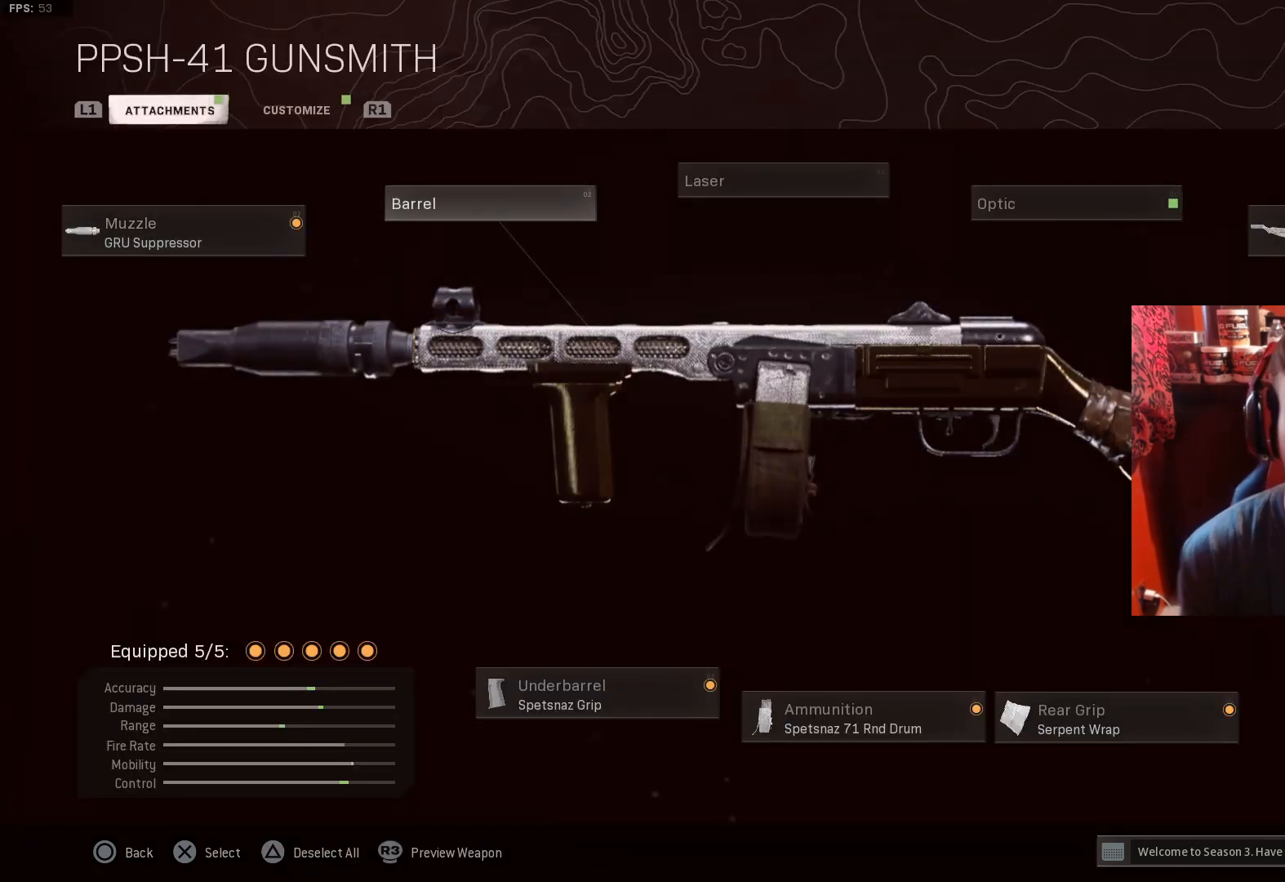
{"buttons": [], "left_stick": "center", "right_stick": "center", "events": []}
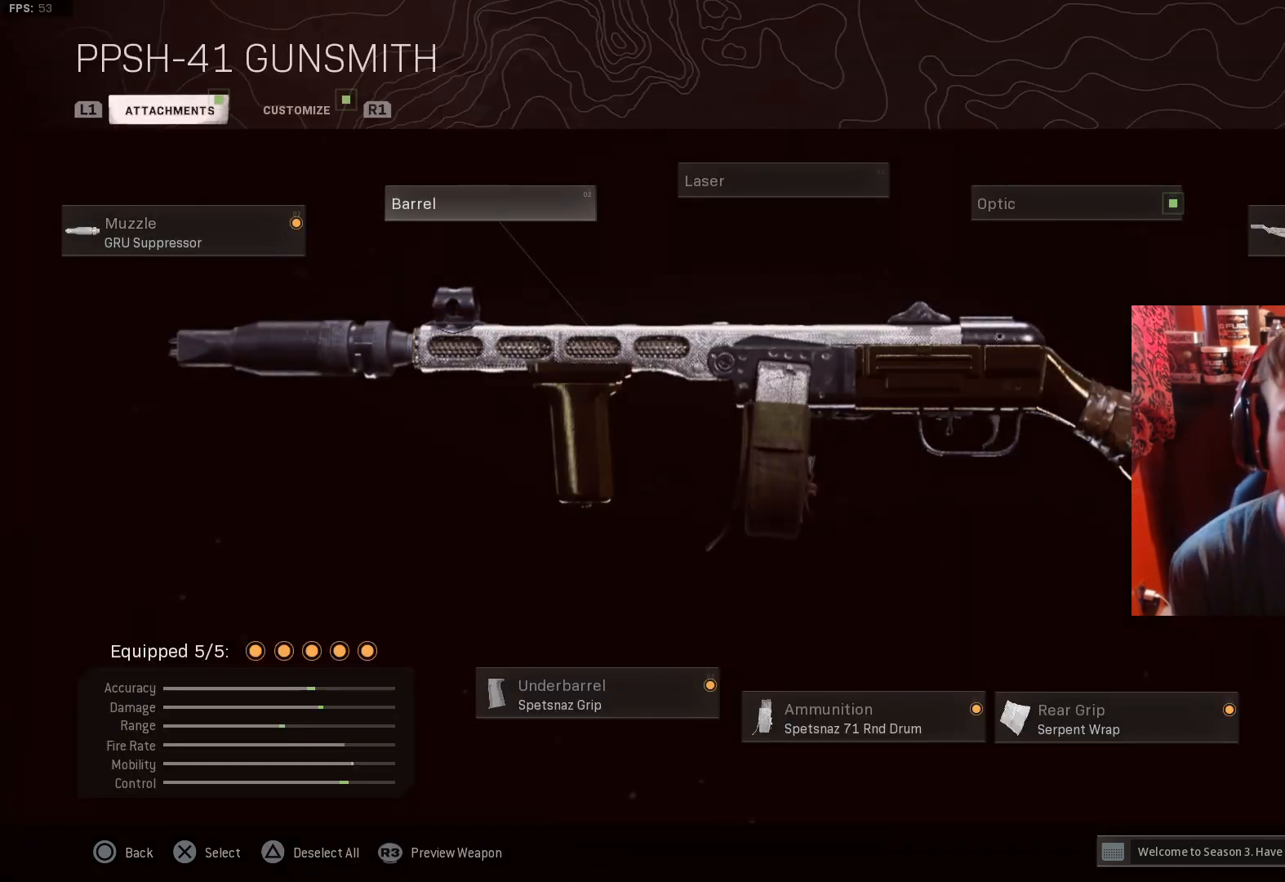
{"buttons": [], "left_stick": "center", "right_stick": "center", "events": [[200, "CROSS", "down"], [333, "CROSS", "up"]]}